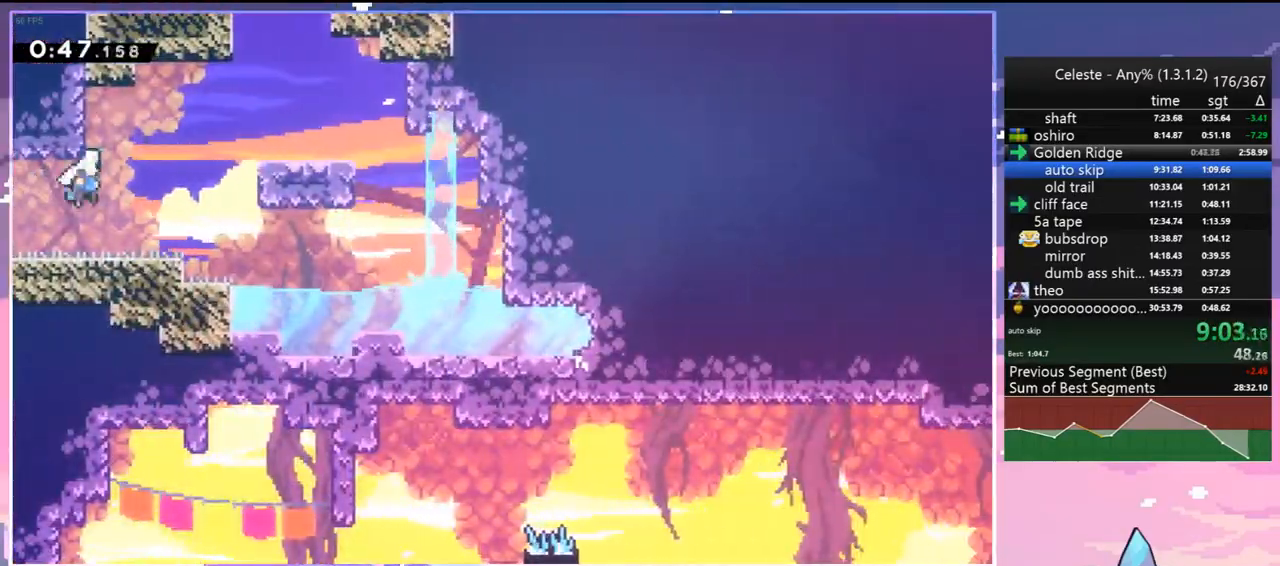
Gameplay with keyboard; each line is a JSON object with the keys held at the frame after it. "events" lists presses ("down") and releases ("up") of "dash", "down", "grab", "jump", "jump2", "left", "menu", "right", "skip" and "up" between this image and that frame as [ms after this image, input, new state], when the widget could be followed in between. No other keys are recorded. Mouse input is not recorded. Key names are as the overlay labels them; some are game actions (e.g. jump) rather than physical keys.
{"keys": ["grab", "jump", "right", "up"], "events": [[183, "jump", "up"], [283, "jump", "down"]]}
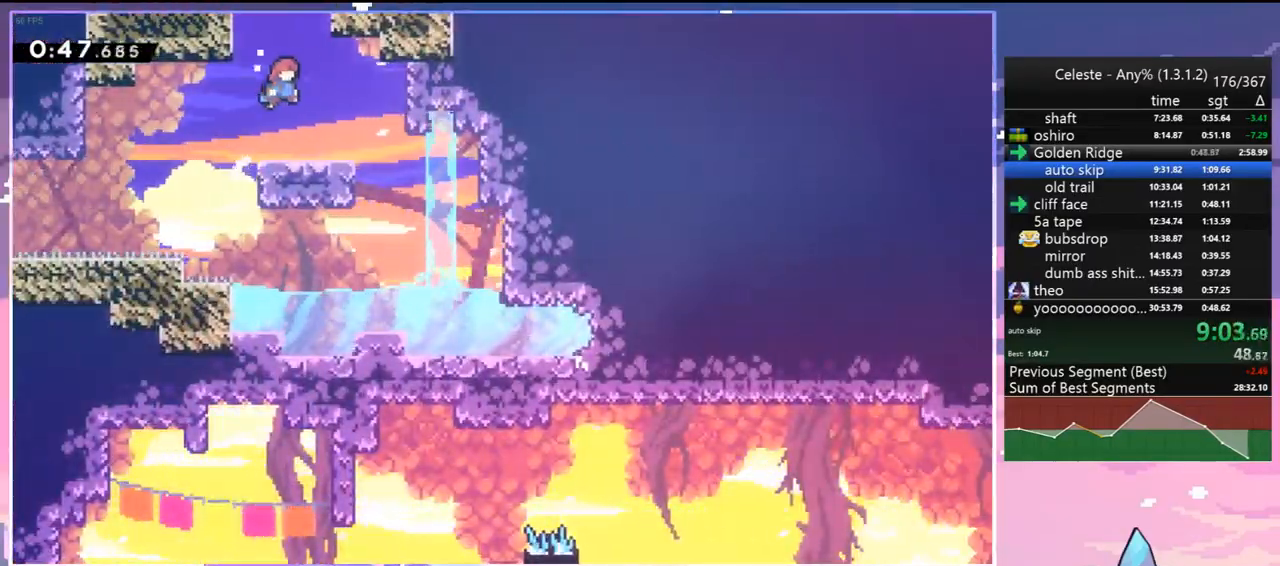
{"keys": [], "events": [[100, "grab", "up"], [200, "dash", "down"], [200, "jump", "up"], [200, "right", "up"], [300, "dash", "up"], [350, "up", "up"]]}
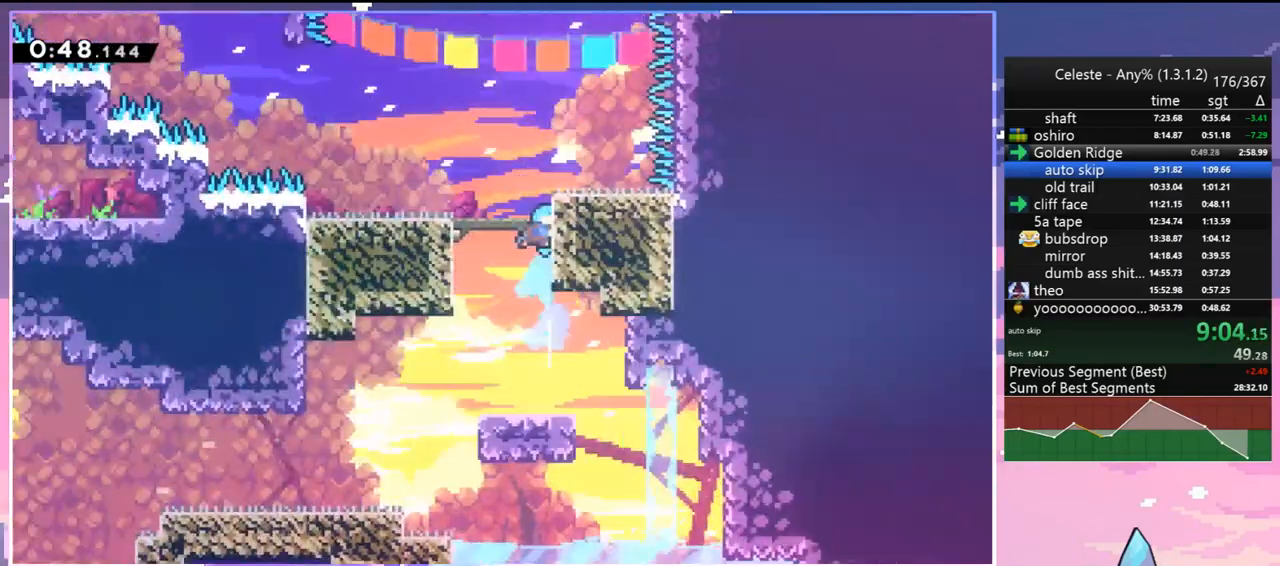
{"keys": [], "events": []}
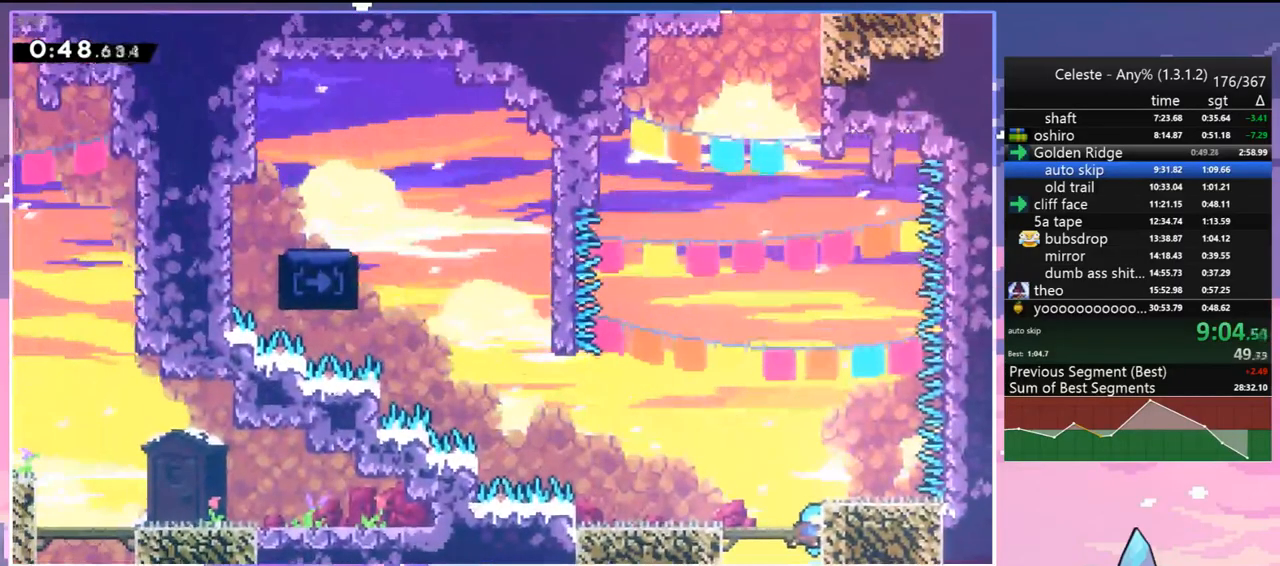
{"keys": ["jump", "left"], "events": [[183, "left", "down"], [233, "jump", "down"]]}
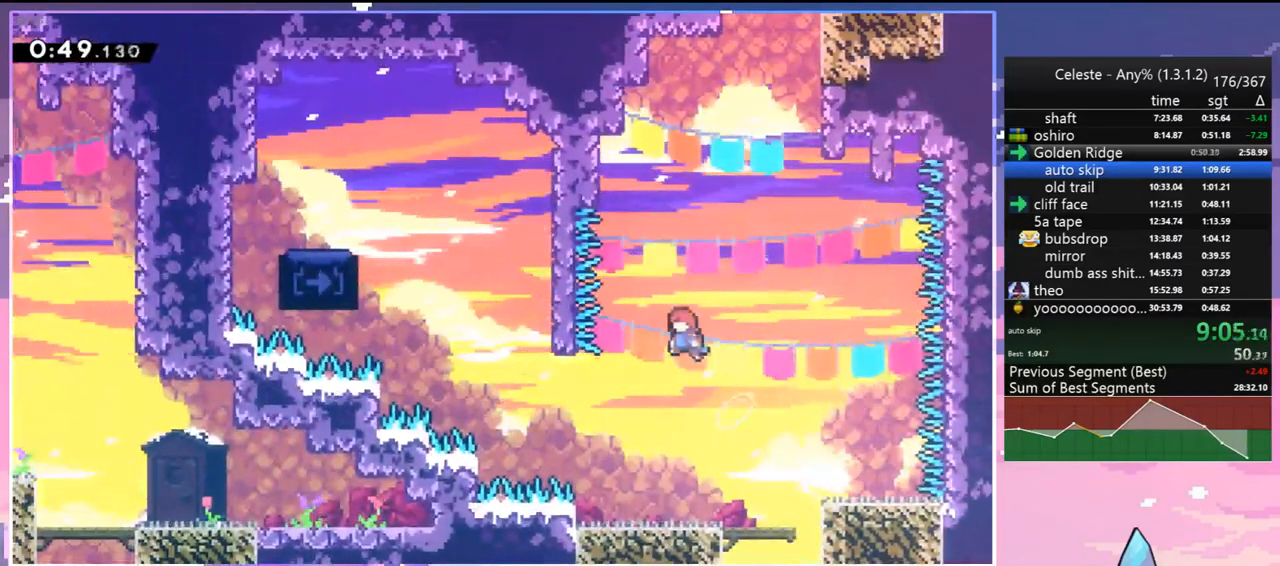
{"keys": ["dash", "up"], "events": [[200, "up", "down"], [250, "dash", "down"], [250, "left", "up"], [300, "jump", "up"]]}
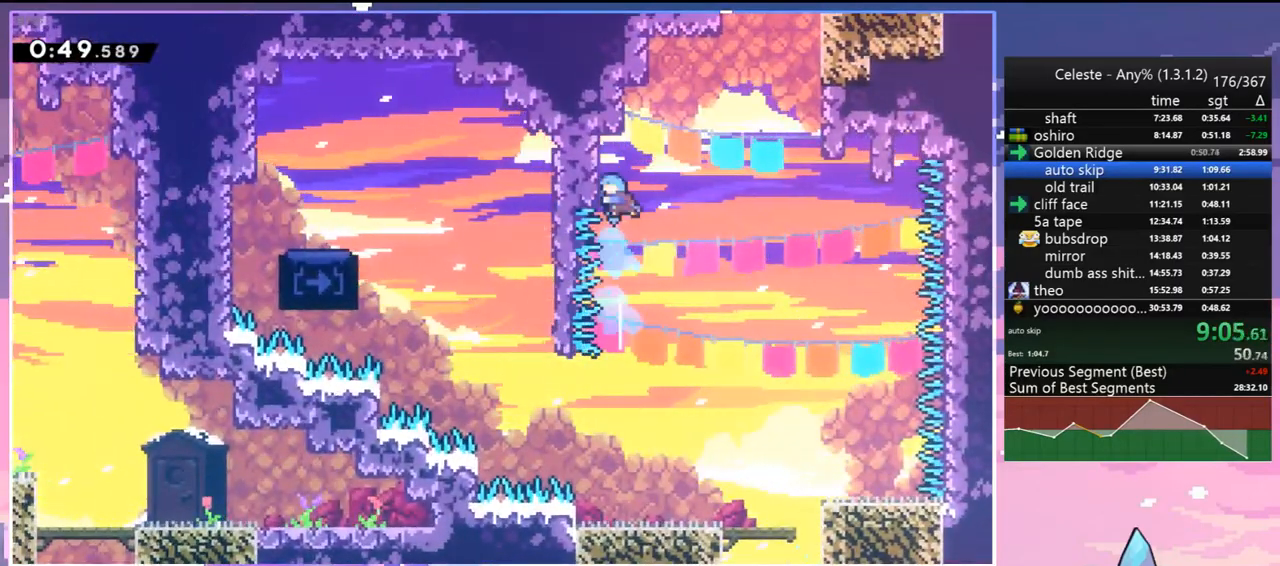
{"keys": ["grab", "jump2", "right", "up"], "events": [[67, "jump", "down"], [117, "right", "down"], [267, "grab", "down"], [317, "dash", "up"], [317, "jump", "up"], [350, "jump", "down"], [400, "jump2", "down"], [500, "jump", "up"]]}
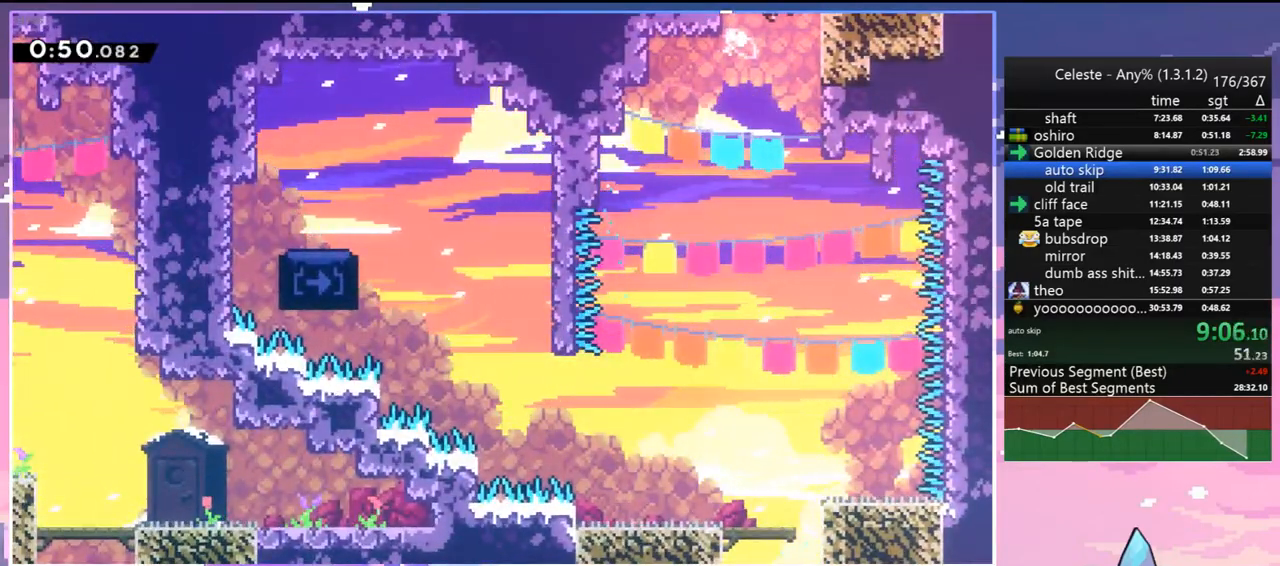
{"keys": ["up"], "events": [[50, "jump", "down"], [83, "right", "up"], [133, "jump2", "up"], [233, "jump", "up"], [317, "grab", "up"]]}
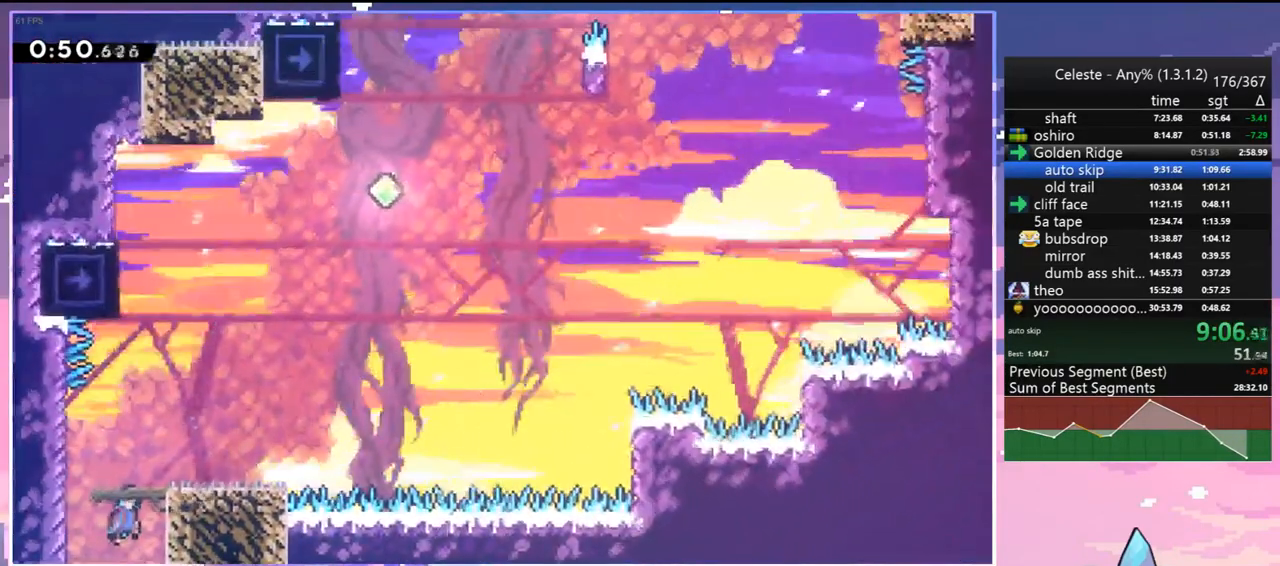
{"keys": ["dash", "right", "up"], "events": [[333, "dash", "down"], [483, "right", "down"]]}
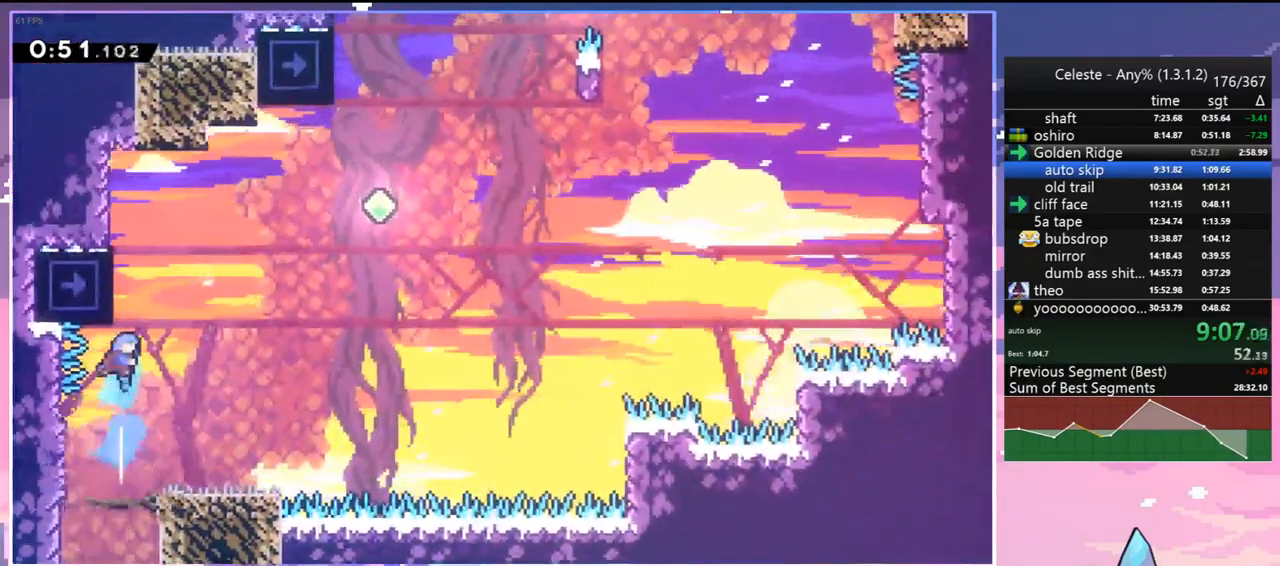
{"keys": ["jump", "right"], "events": [[33, "jump", "down"], [83, "dash", "up"], [83, "up", "up"]]}
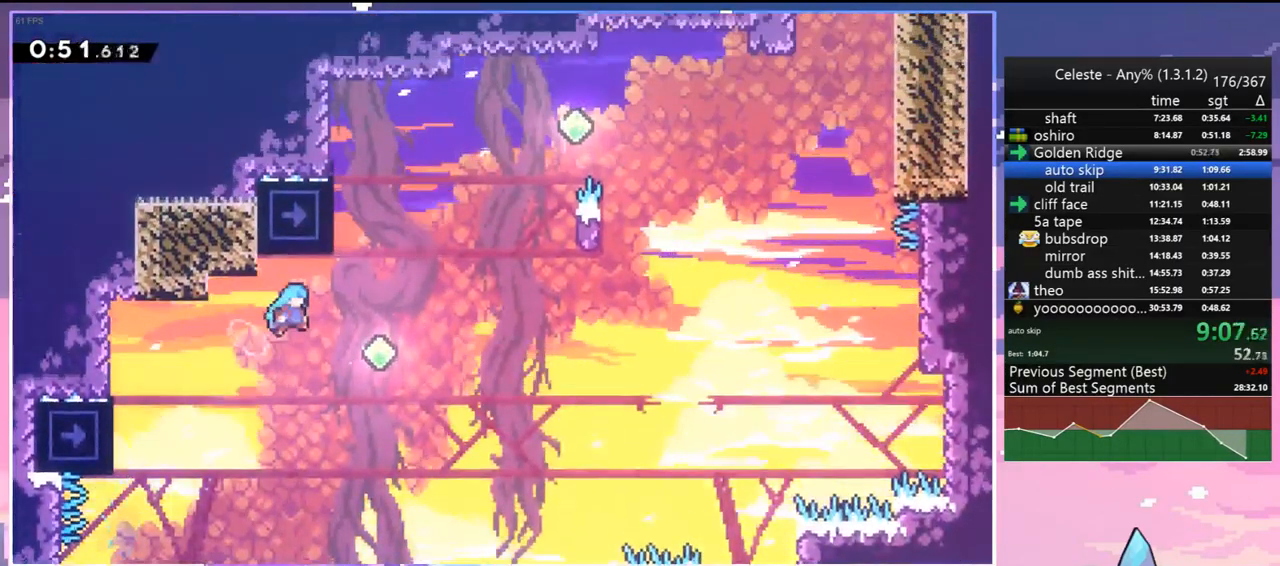
{"keys": ["dash", "jump", "right", "up"], "events": [[183, "up", "down"], [233, "dash", "down"], [233, "jump", "up"], [233, "right", "up"], [417, "jump", "down"], [417, "right", "down"]]}
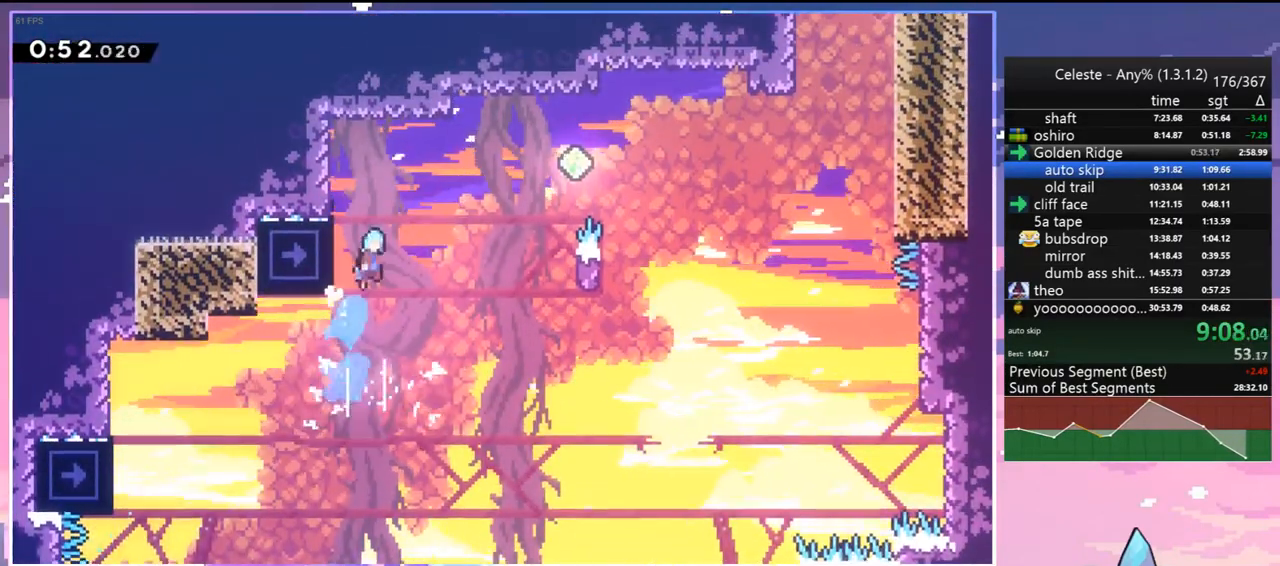
{"keys": ["grab", "right", "up"], "events": [[17, "grab", "down"], [100, "jump", "up"], [150, "dash", "up"]]}
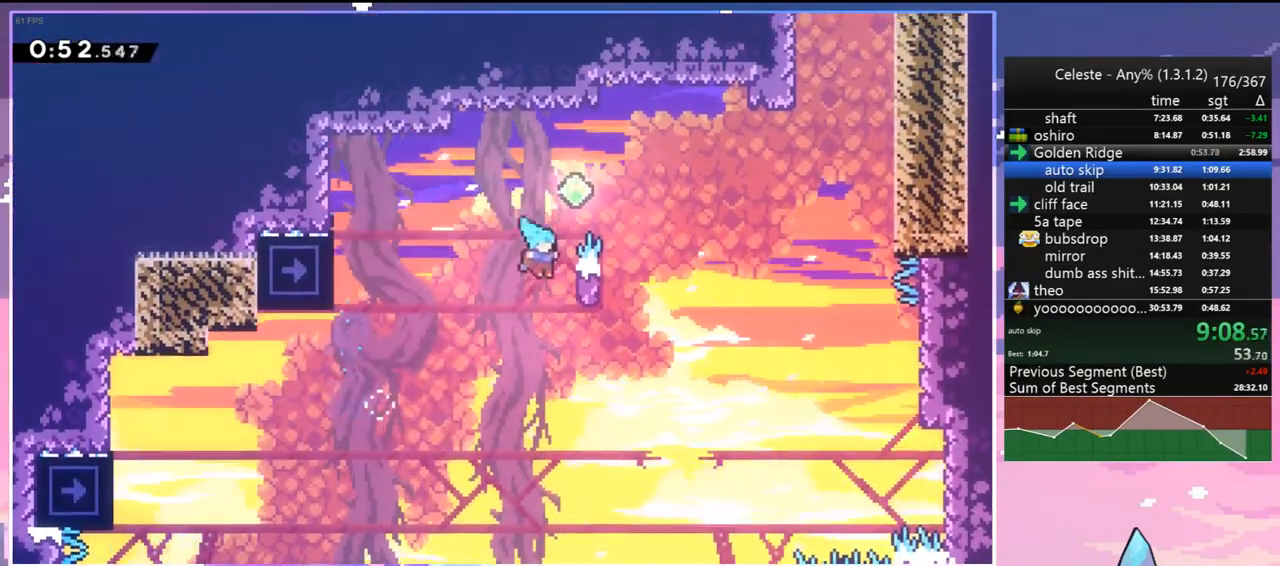
{"keys": ["grab", "jump", "jump2", "right", "up"], "events": [[83, "jump", "down"], [167, "jump2", "down"], [217, "jump", "up"], [267, "jump", "down"]]}
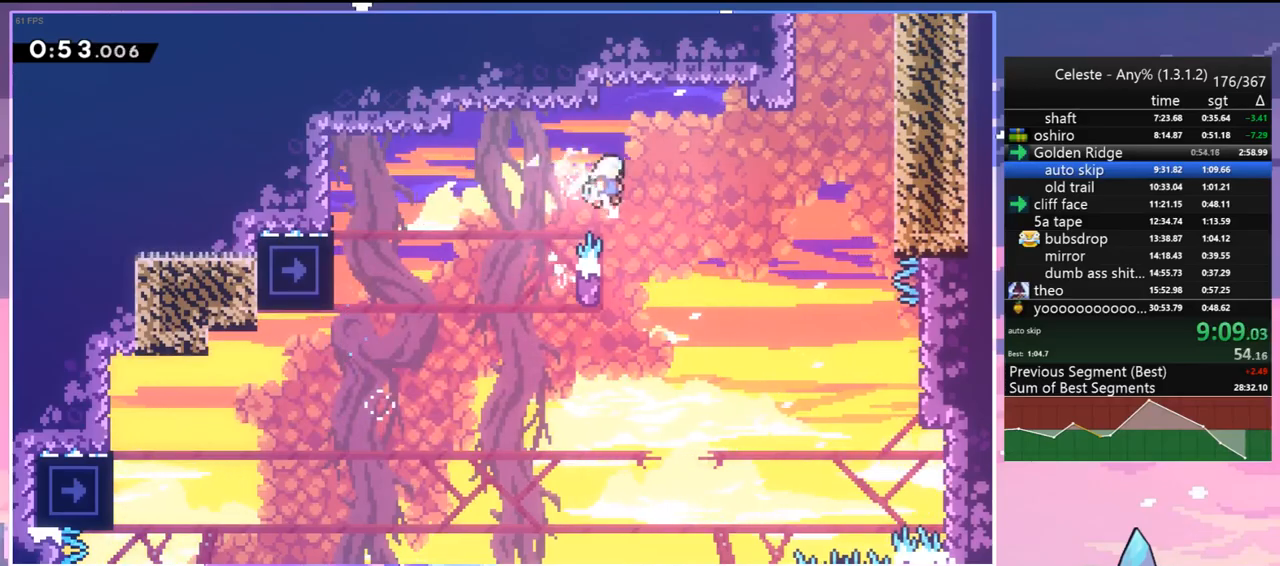
{"keys": ["grab", "right", "up"], "events": [[100, "jump2", "up"], [133, "grab", "up"], [183, "jump", "up"], [317, "dash", "down"], [367, "grab", "down"], [467, "dash", "up"]]}
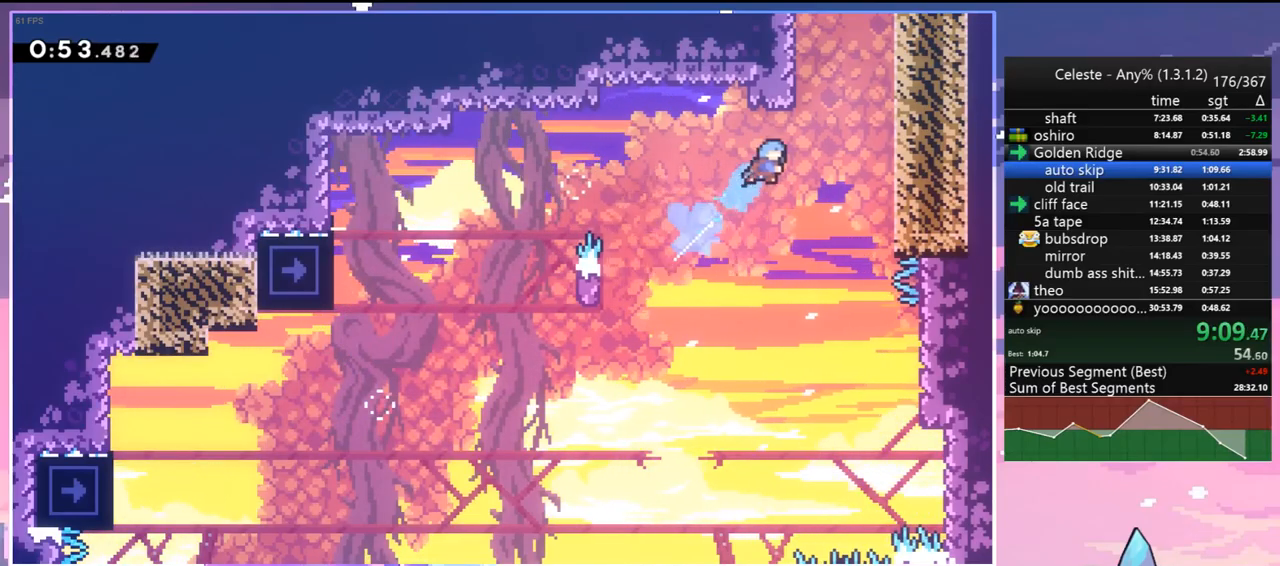
{"keys": ["grab", "jump", "right", "up"], "events": [[17, "jump", "down"], [150, "jump2", "down"], [200, "jump", "up"], [300, "jump", "down"], [300, "jump2", "up"]]}
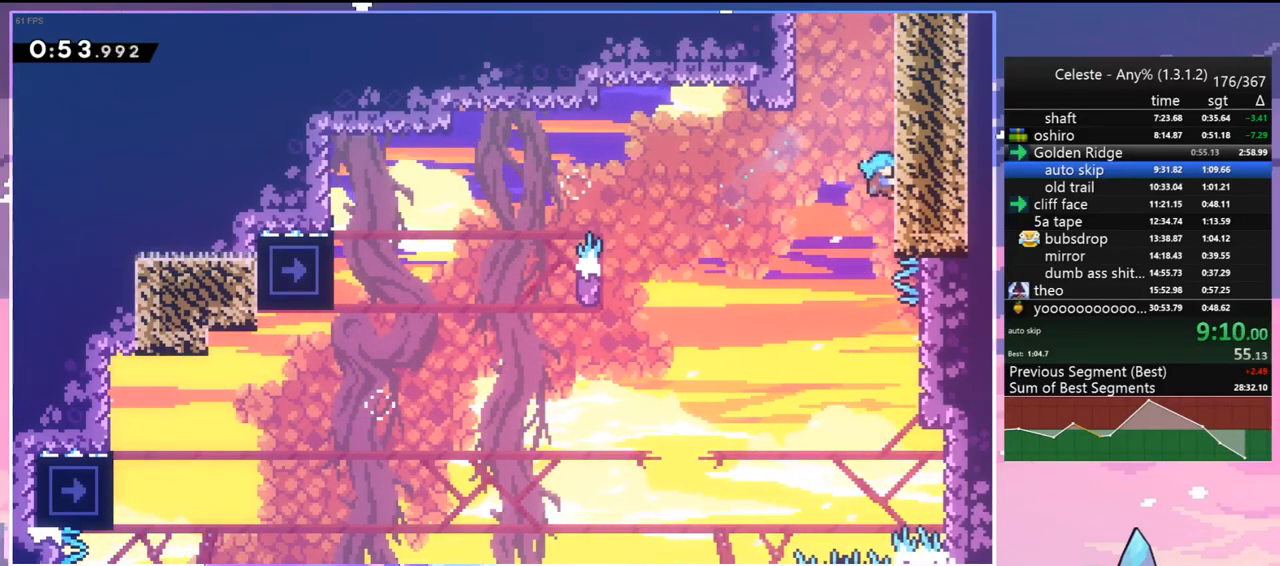
{"keys": ["grab", "jump", "right", "up"], "events": [[33, "jump", "up"], [67, "jump2", "down"], [217, "jump", "down"], [267, "jump2", "up"], [317, "jump2", "down"], [400, "jump", "up"], [450, "jump", "down"], [500, "jump2", "up"]]}
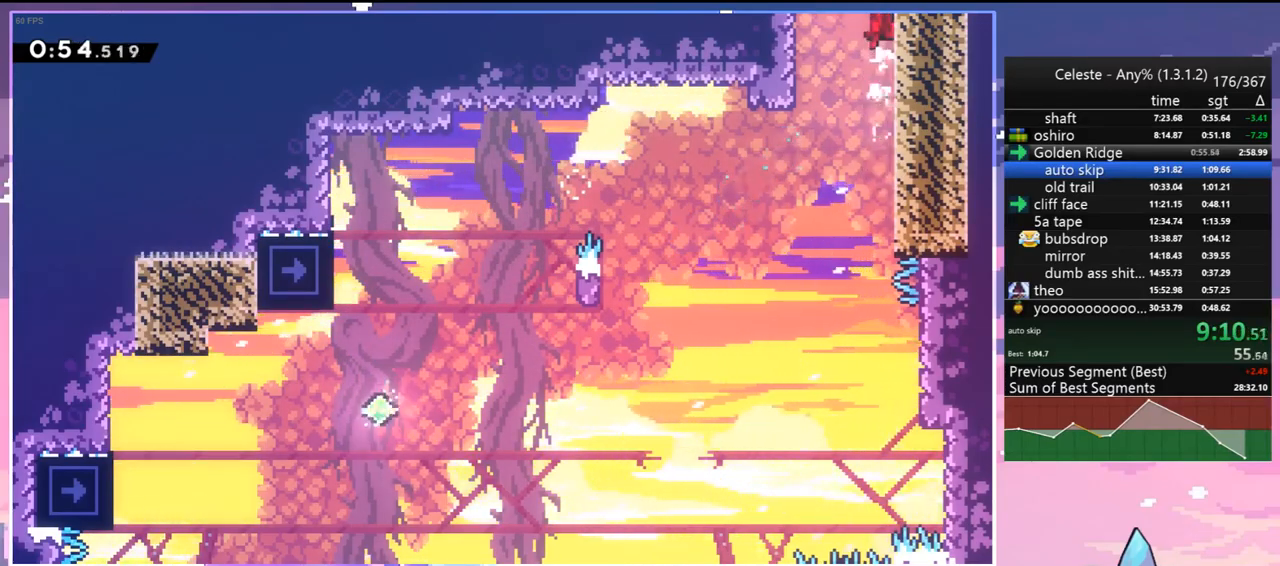
{"keys": ["left"], "events": [[50, "grab", "up"], [50, "jump2", "down"], [133, "up", "up"], [183, "jump2", "up"], [233, "right", "up"], [283, "jump", "up"], [367, "left", "down"]]}
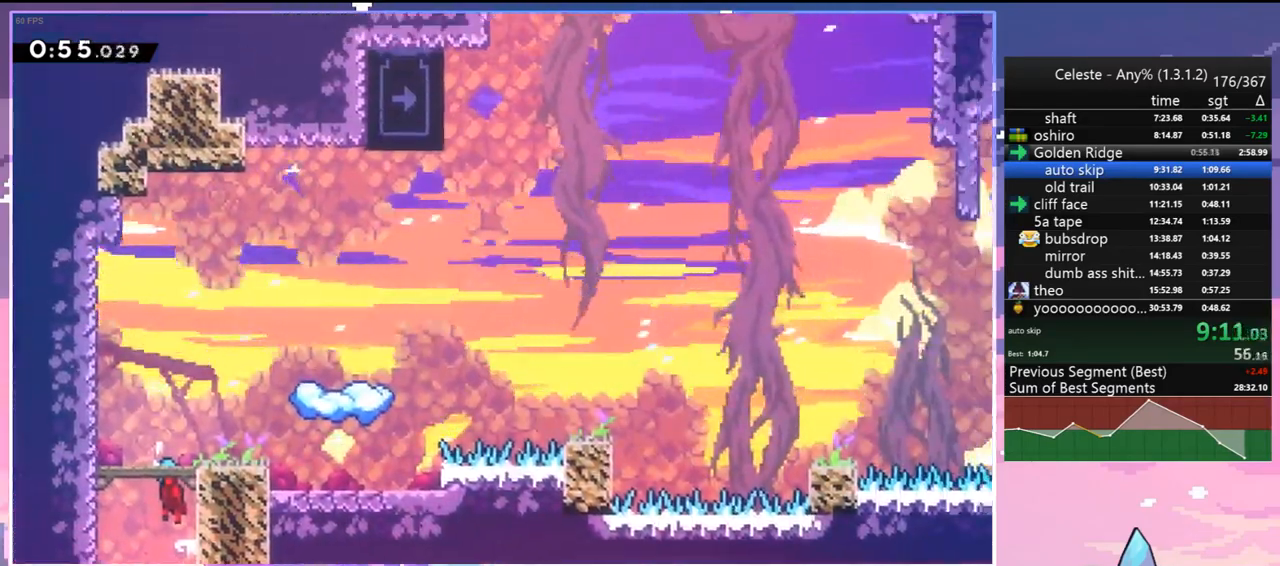
{"keys": ["left"], "events": []}
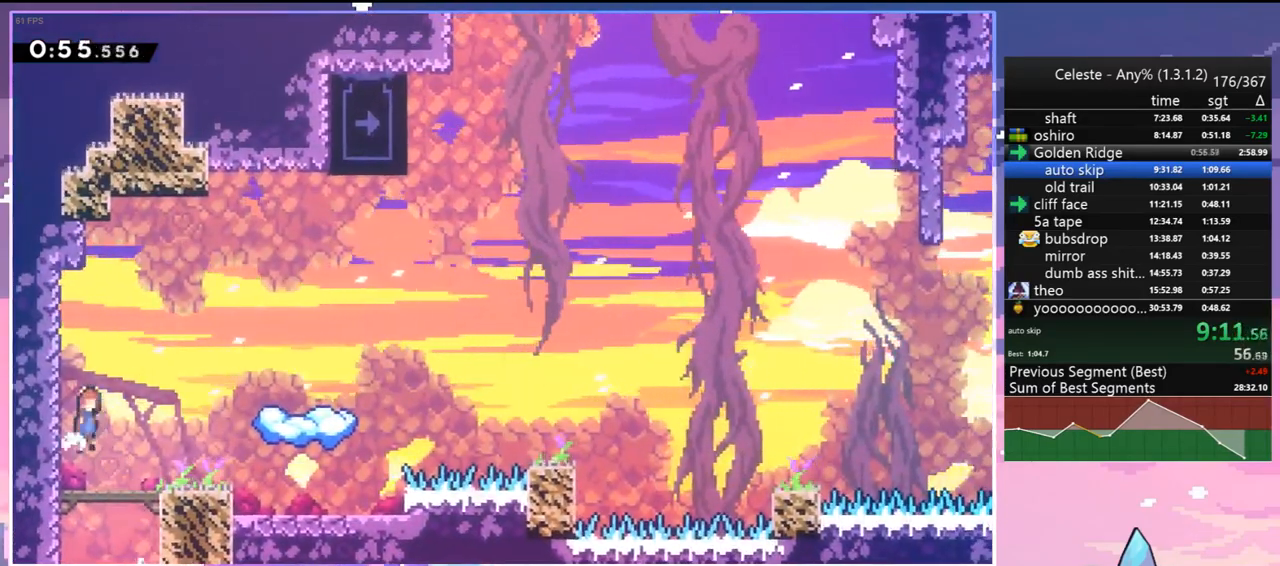
{"keys": ["right"], "events": [[33, "jump", "down"], [33, "right", "down"], [83, "left", "up"], [167, "dash", "down"], [267, "jump", "up"], [350, "dash", "up"]]}
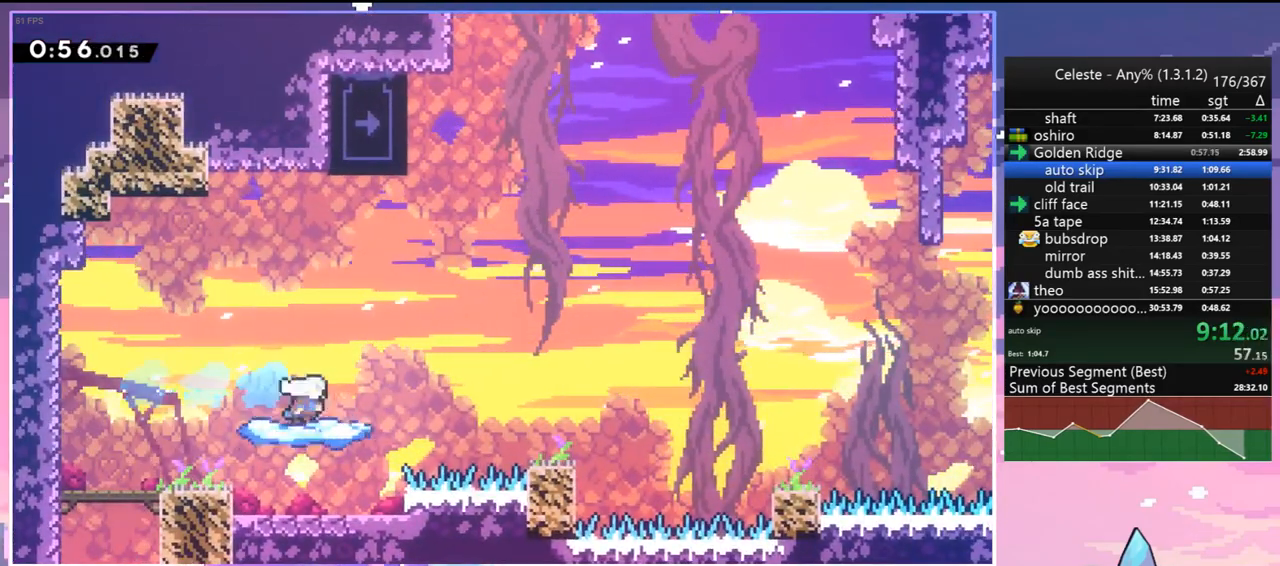
{"keys": ["jump", "left"], "events": [[233, "jump", "down"], [367, "right", "up"], [467, "left", "down"]]}
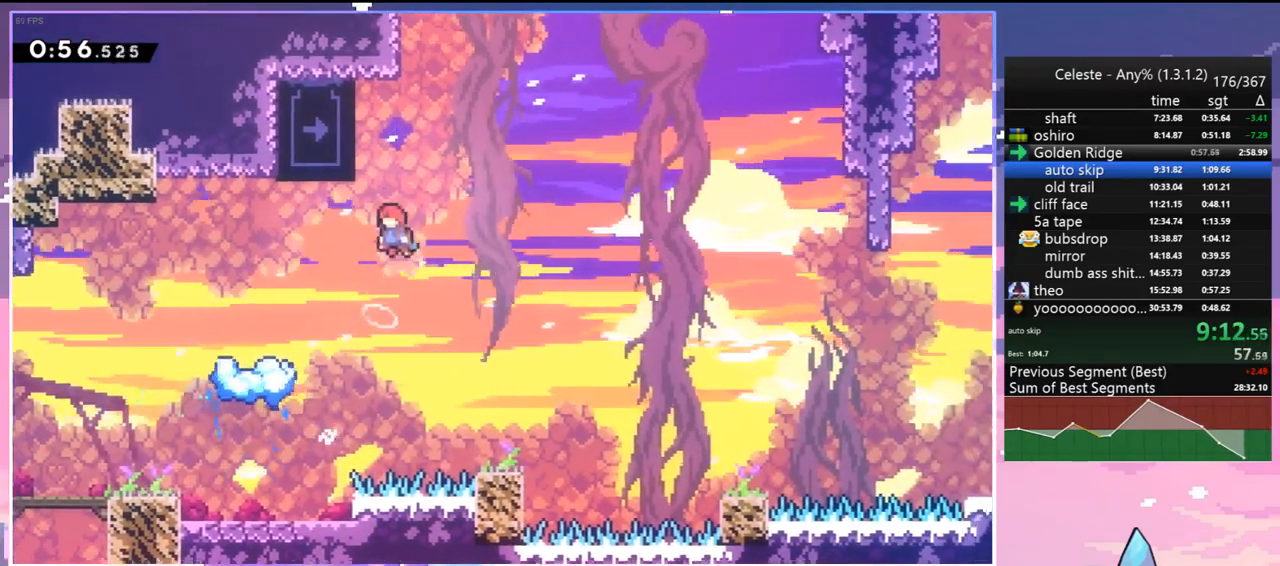
{"keys": ["grab", "up"], "events": [[250, "grab", "down"], [300, "up", "down"], [333, "jump", "up"], [383, "left", "up"]]}
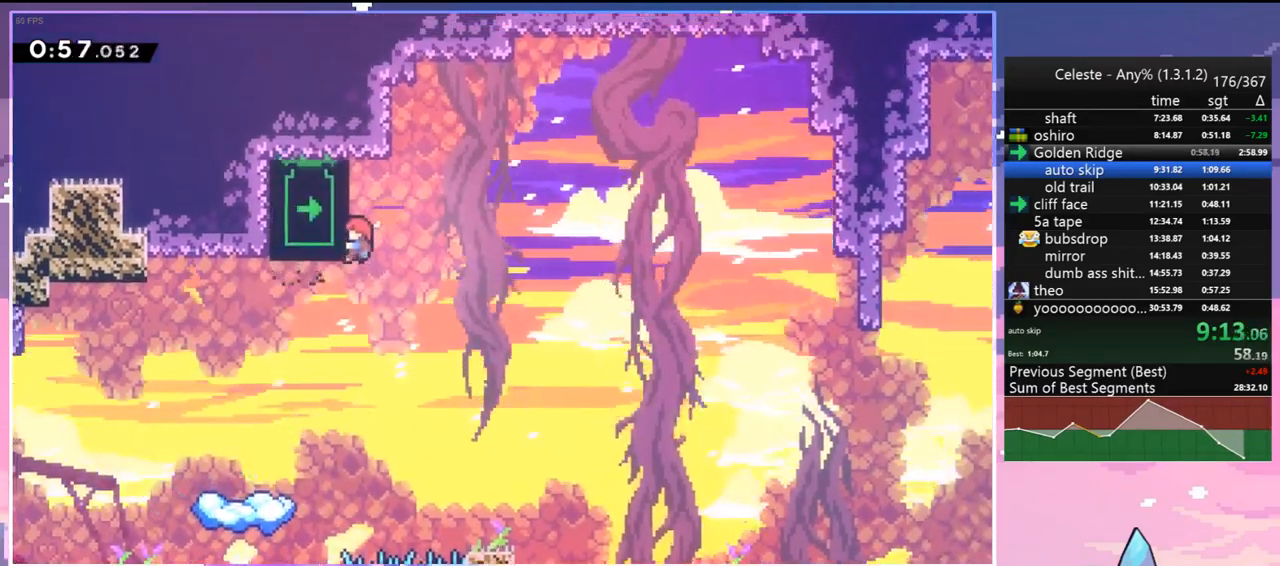
{"keys": ["grab", "up"], "events": []}
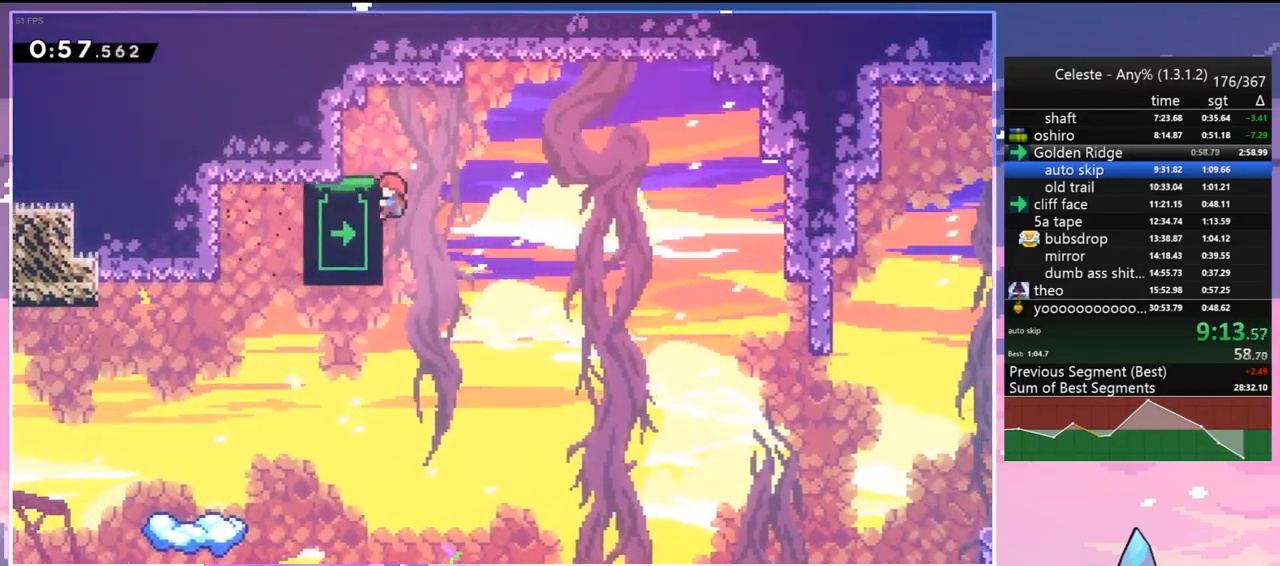
{"keys": ["left"], "events": [[417, "grab", "up"], [417, "left", "down"], [467, "up", "up"]]}
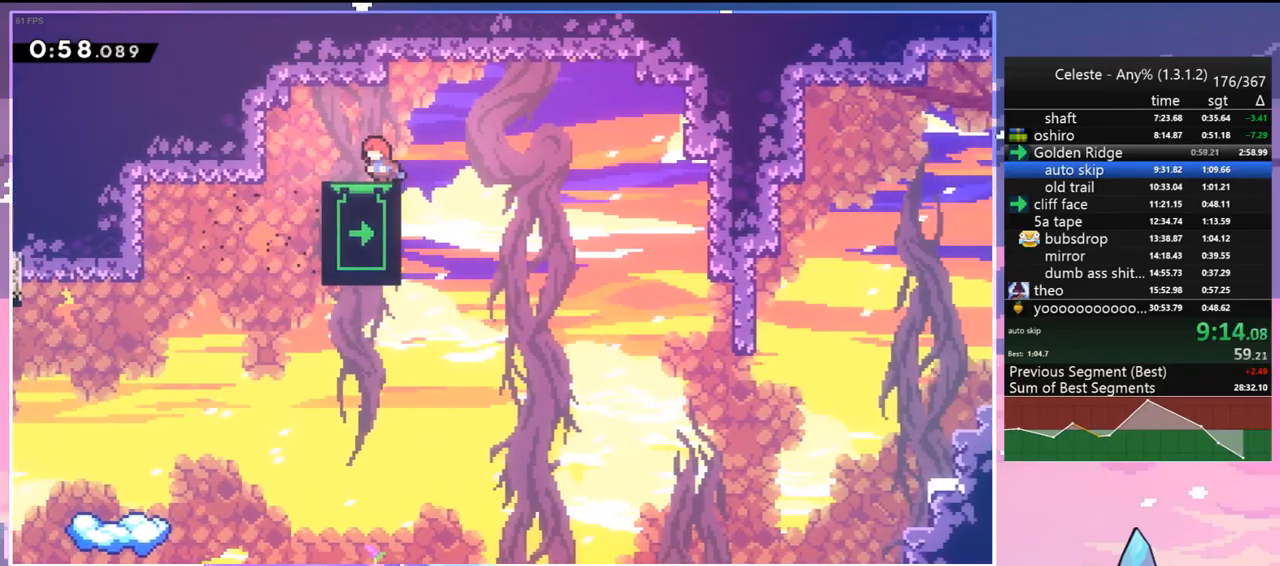
{"keys": ["down"], "events": [[17, "left", "up"], [150, "down", "down"], [200, "right", "down"], [300, "right", "up"]]}
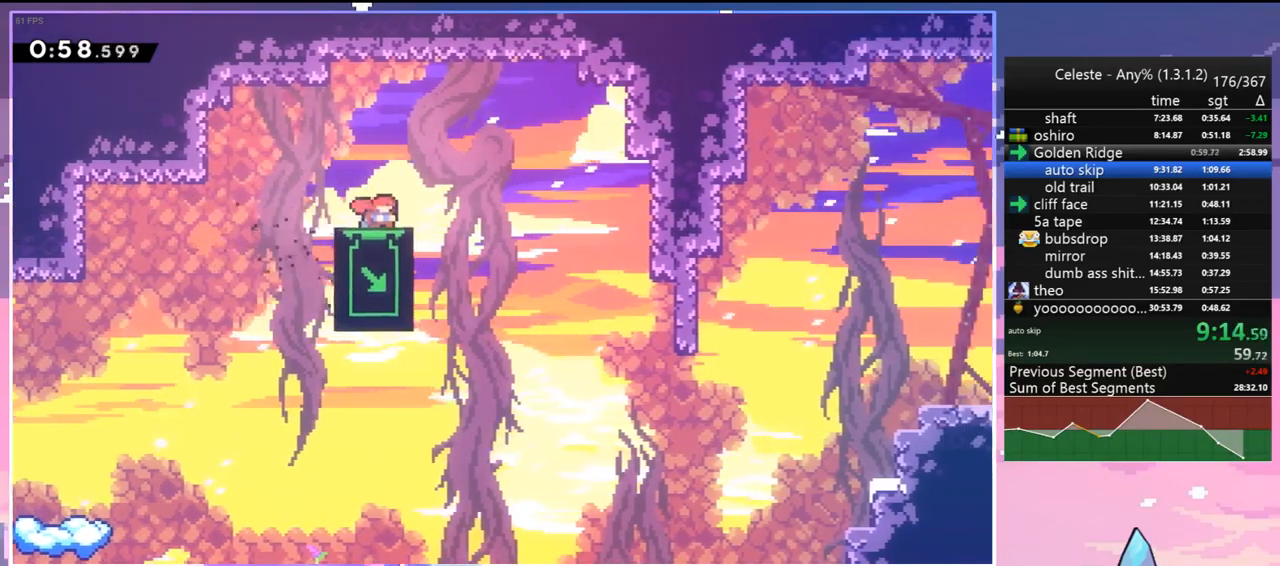
{"keys": ["down"], "events": []}
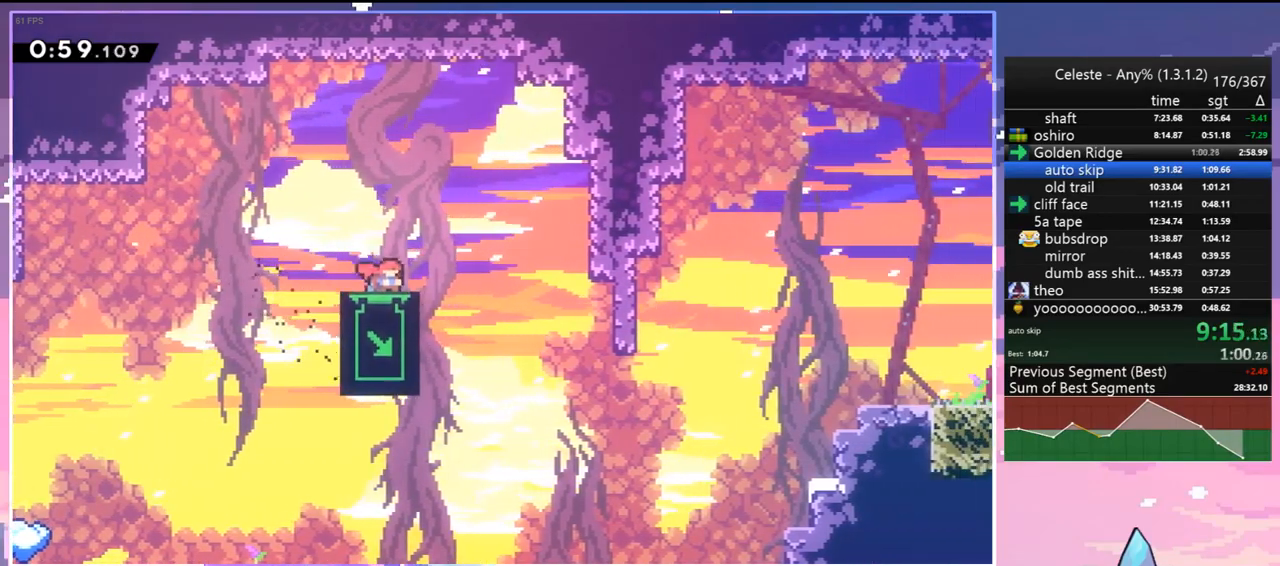
{"keys": ["down"], "events": []}
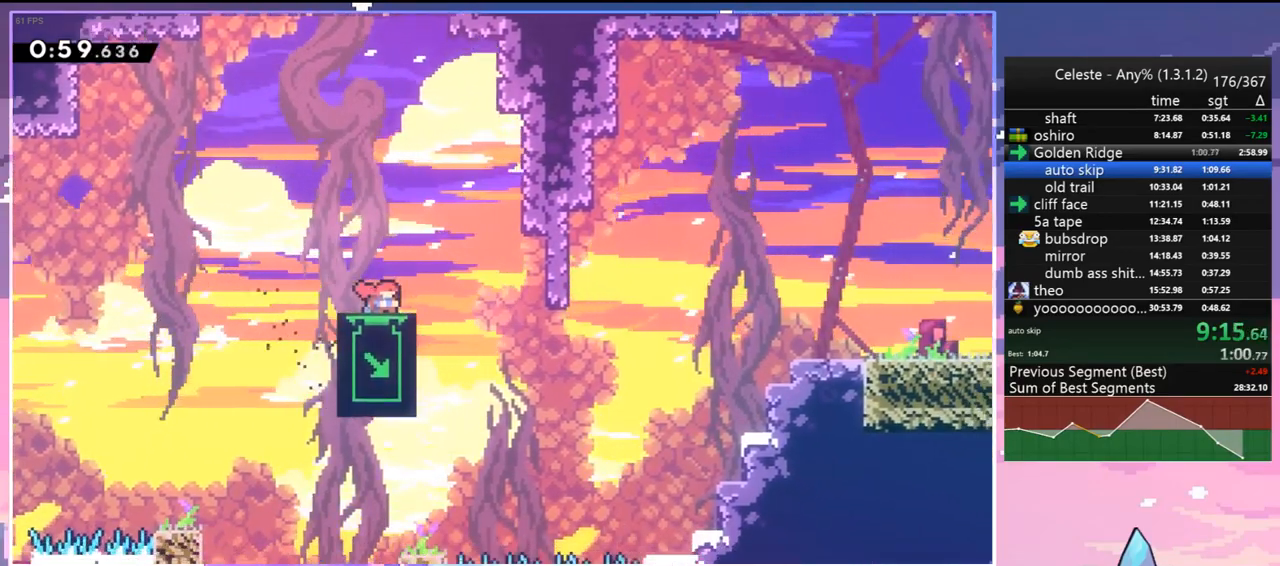
{"keys": [], "events": [[300, "down", "up"]]}
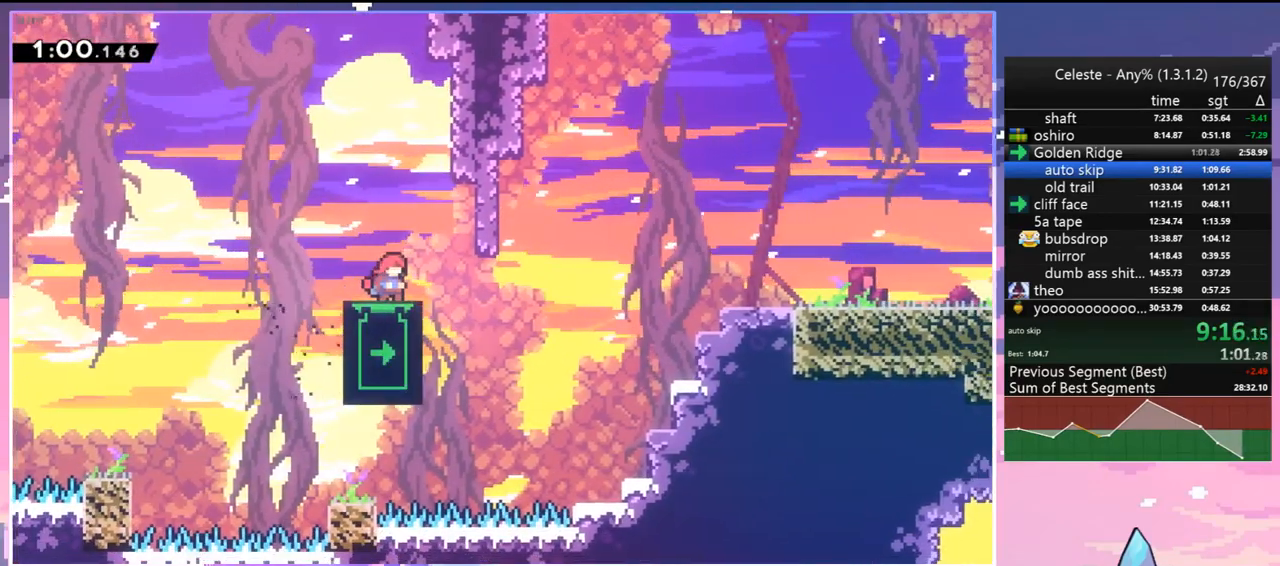
{"keys": [], "events": []}
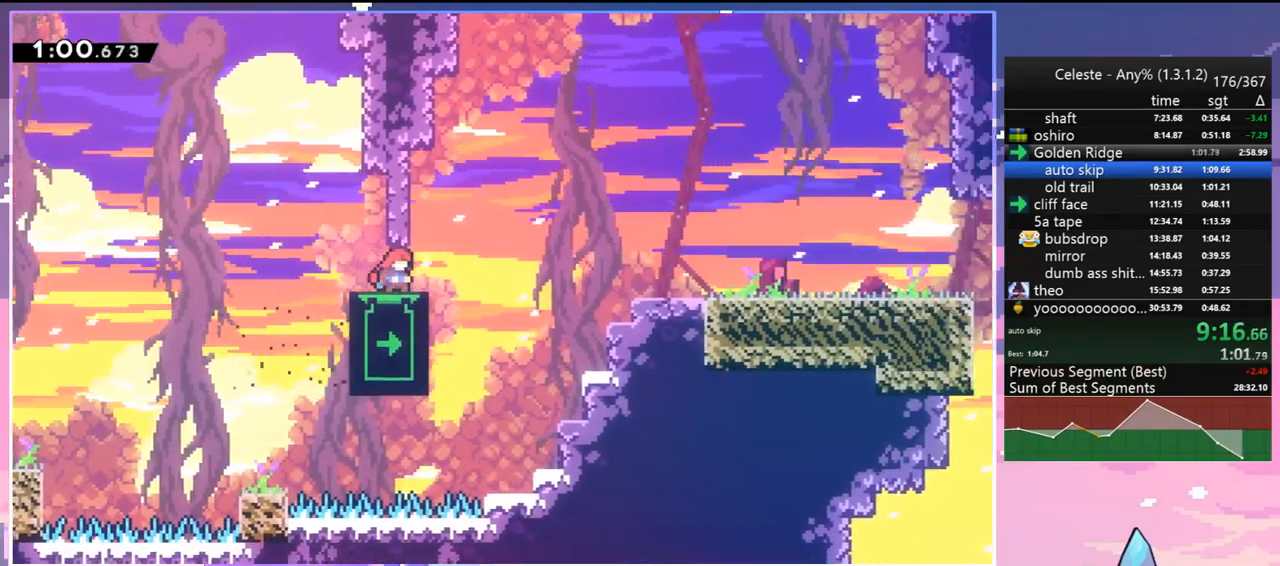
{"keys": ["up"], "events": [[100, "up", "down"]]}
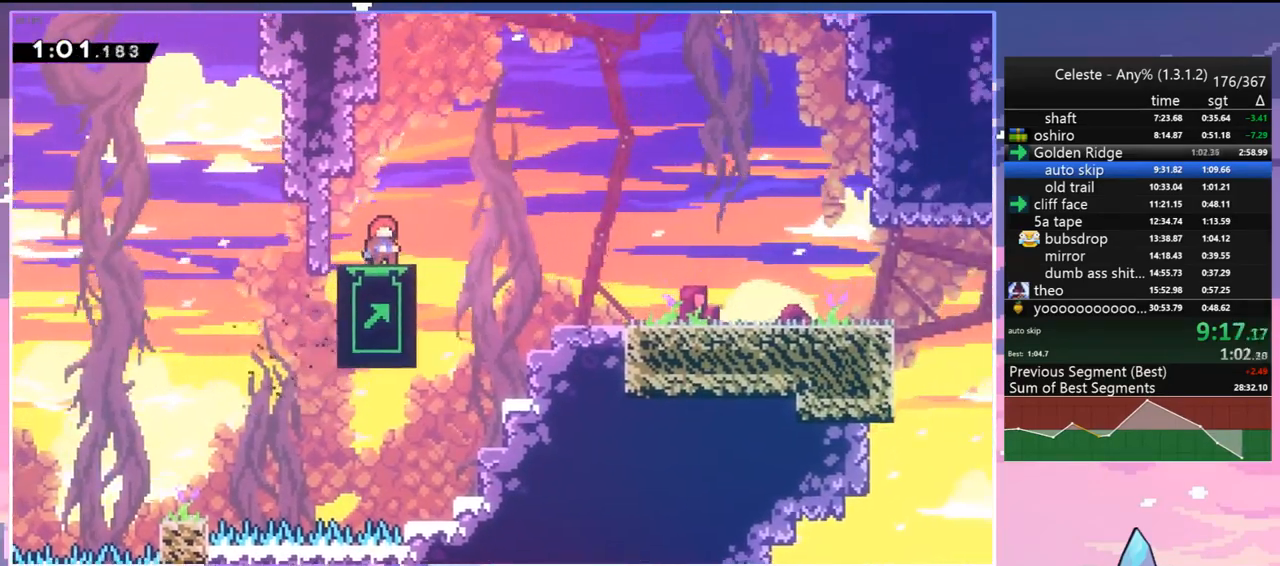
{"keys": ["down", "jump", "right"], "events": [[150, "jump", "down"], [150, "left", "down"], [150, "up", "up"], [250, "down", "down"], [300, "jump", "up"], [300, "left", "up"], [300, "right", "down"], [333, "dash", "down"], [483, "dash", "up"], [483, "jump", "down"]]}